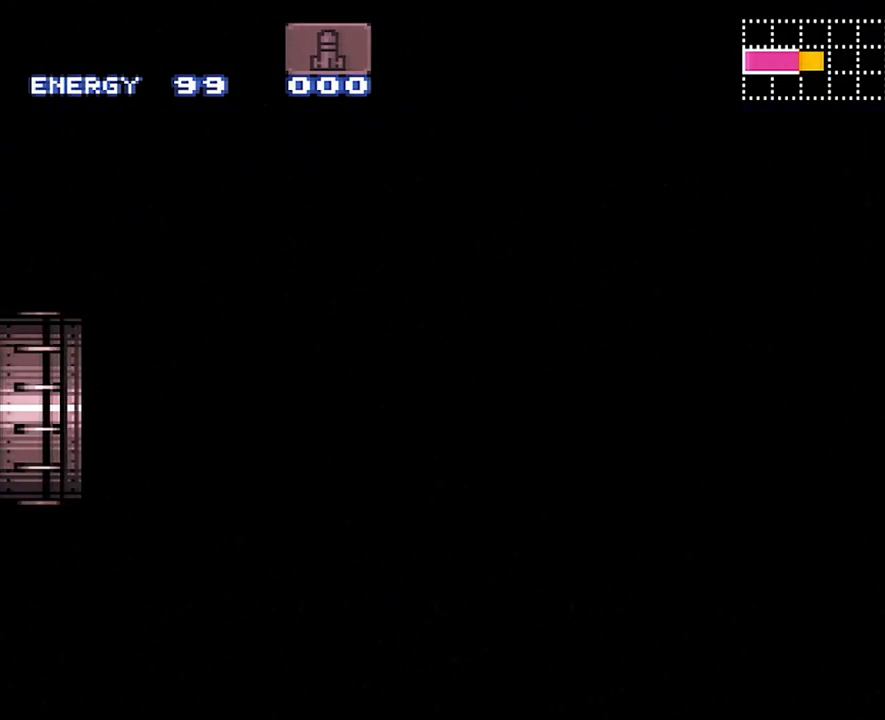
Gameplay with a controller (Nintendo layout); each line is a JSON object with the inputs held at the frame after it. "events" lists button and stick changes between this image and that frame as [ms after this image, input, new state], when the widget could be followed in between. Not read: L3 R3.
{"buttons": ["A", "DPAD_RIGHT"], "events": []}
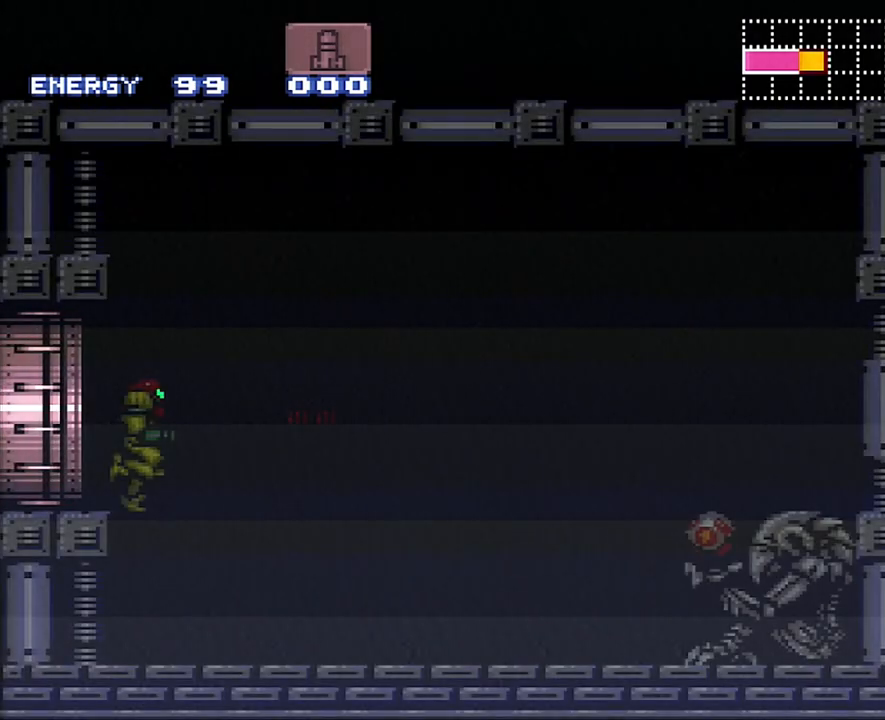
{"buttons": ["A", "DPAD_RIGHT"], "events": []}
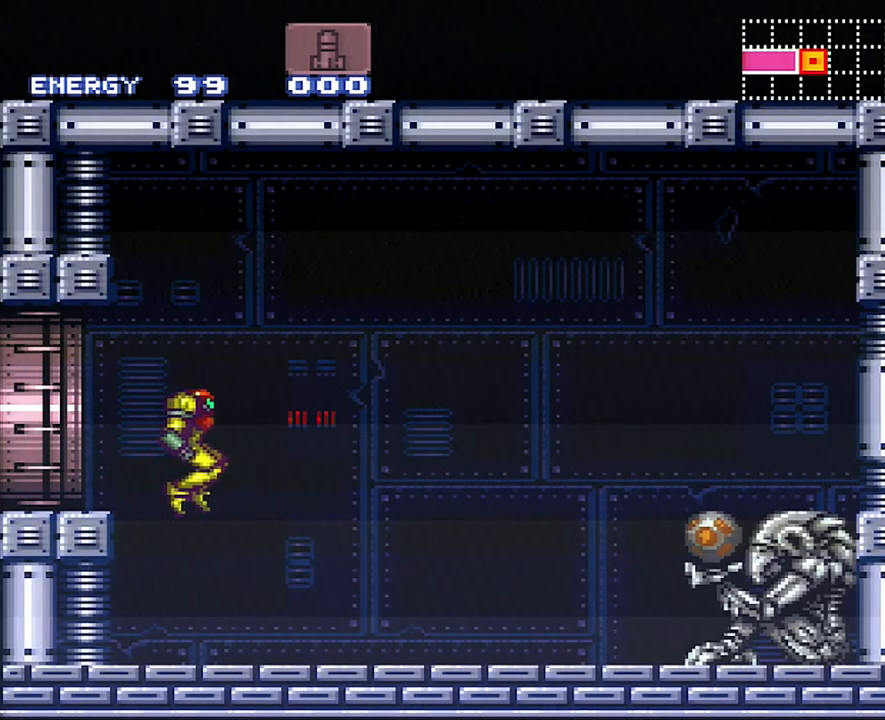
{"buttons": ["A", "DPAD_RIGHT"], "events": [[333, "Y", "down"], [483, "Y", "up"]]}
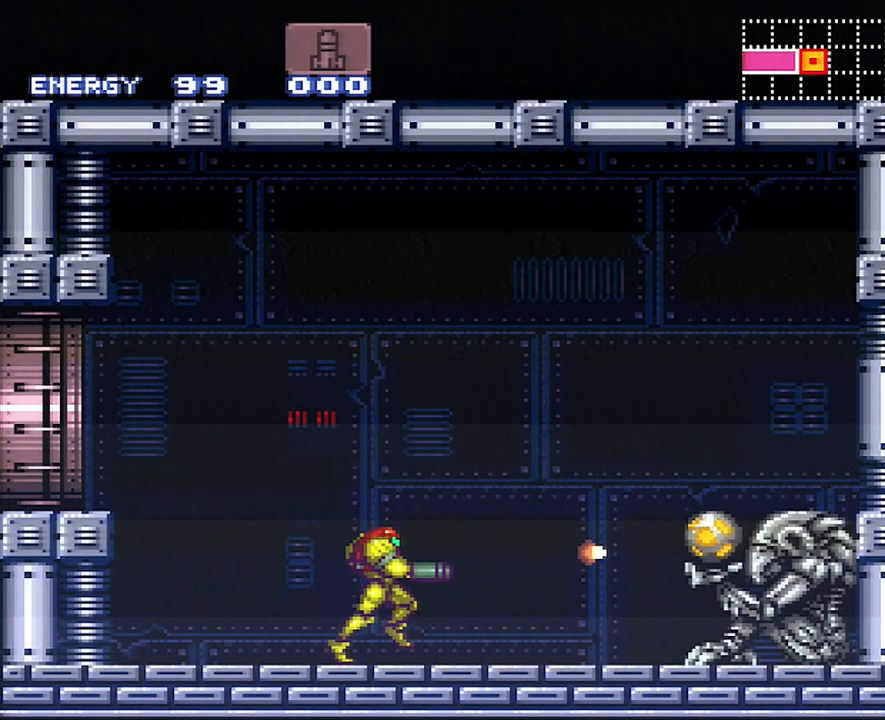
{"buttons": ["A", "DPAD_RIGHT"], "events": []}
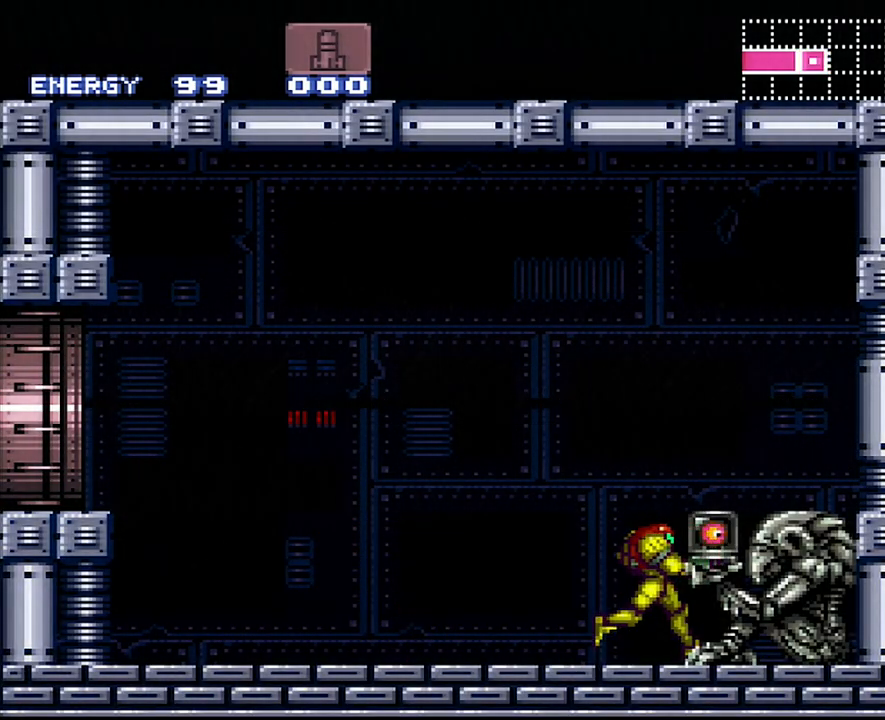
{"buttons": ["A", "DPAD_RIGHT"], "events": []}
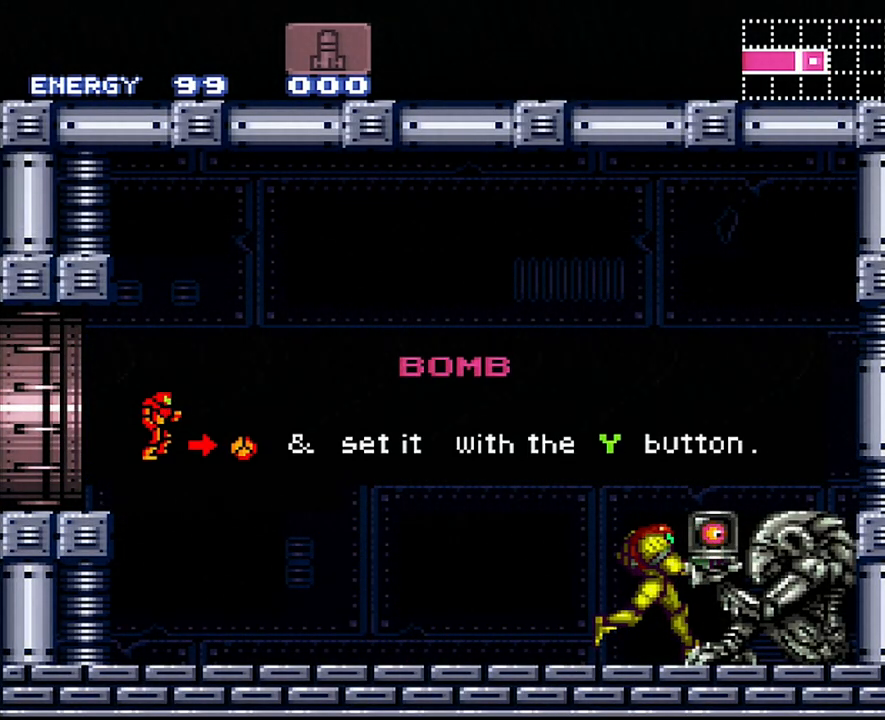
{"buttons": ["A", "DPAD_RIGHT"], "events": []}
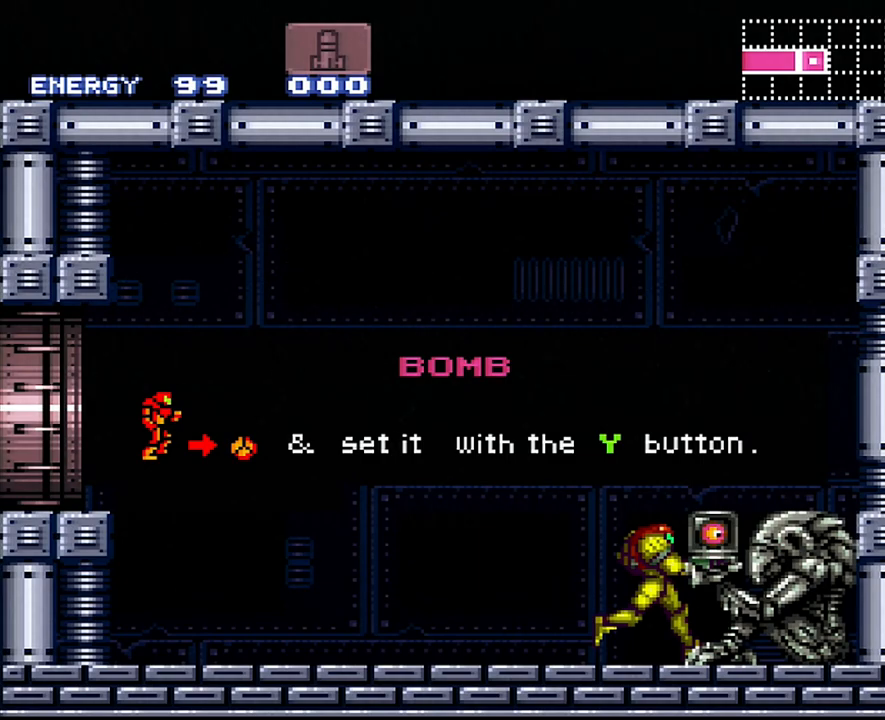
{"buttons": ["A", "DPAD_RIGHT"], "events": []}
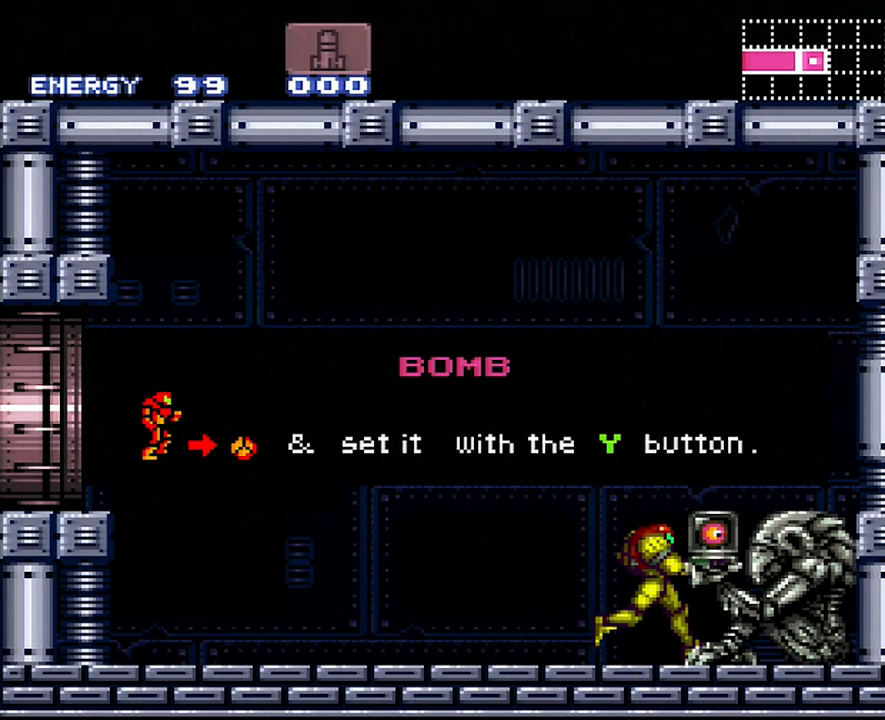
{"buttons": ["A", "DPAD_RIGHT"], "events": []}
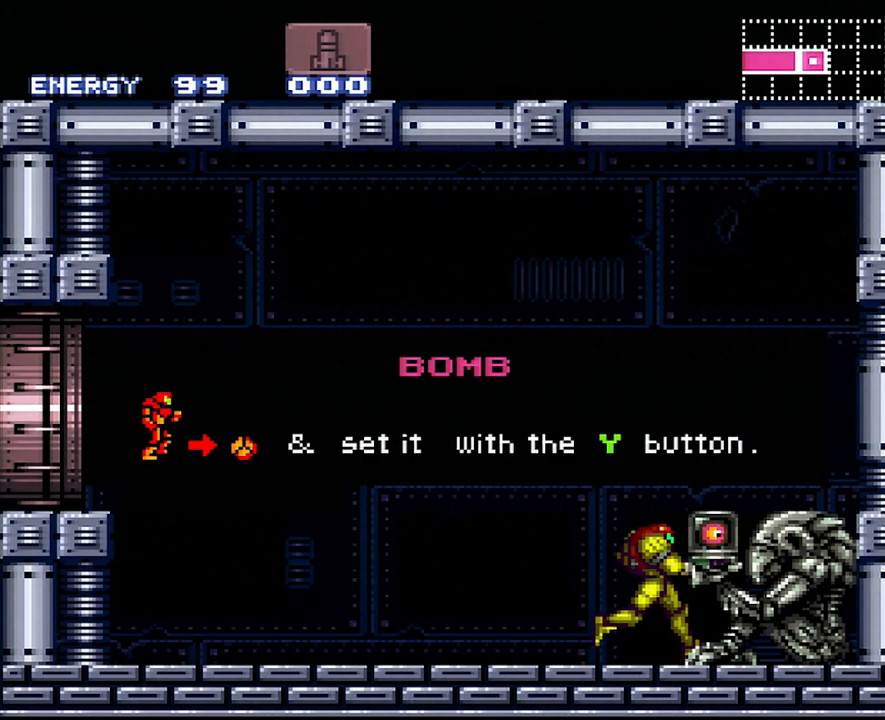
{"buttons": ["A", "DPAD_RIGHT"], "events": []}
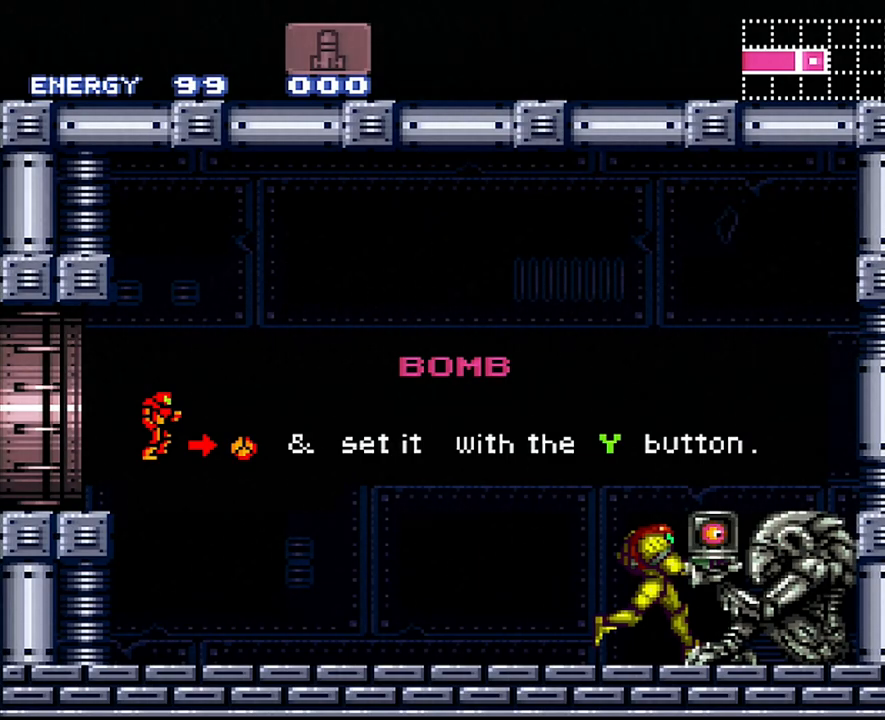
{"buttons": ["A", "DPAD_RIGHT"], "events": []}
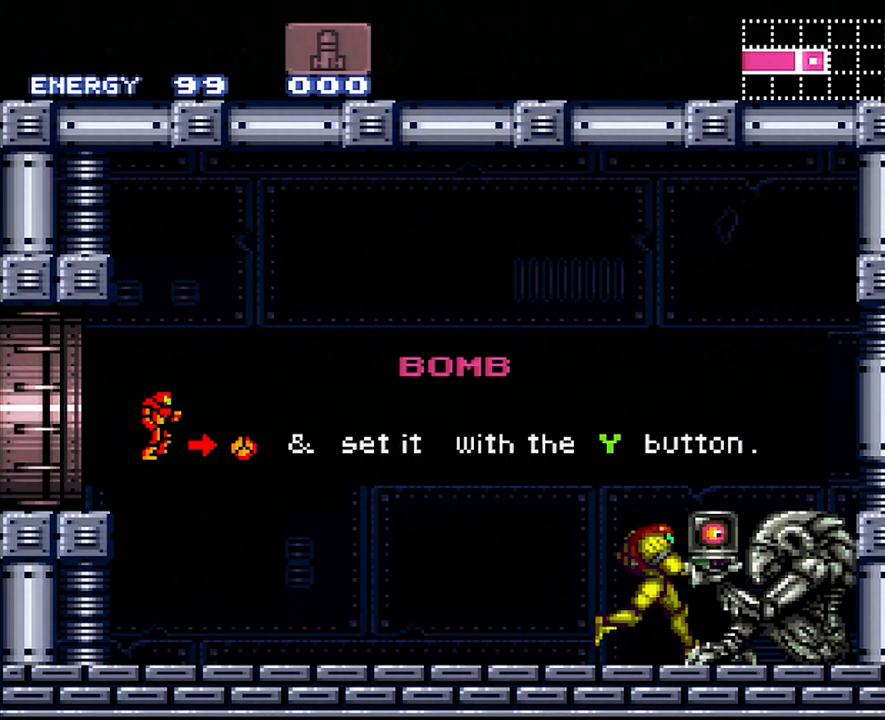
{"buttons": ["A", "DPAD_RIGHT"], "events": []}
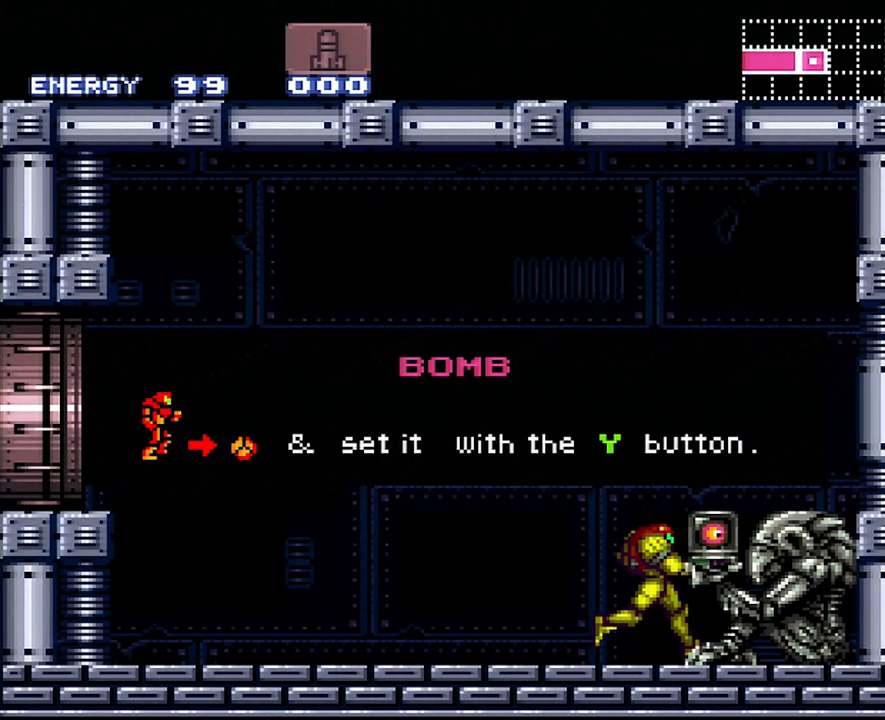
{"buttons": ["A", "DPAD_RIGHT"], "events": []}
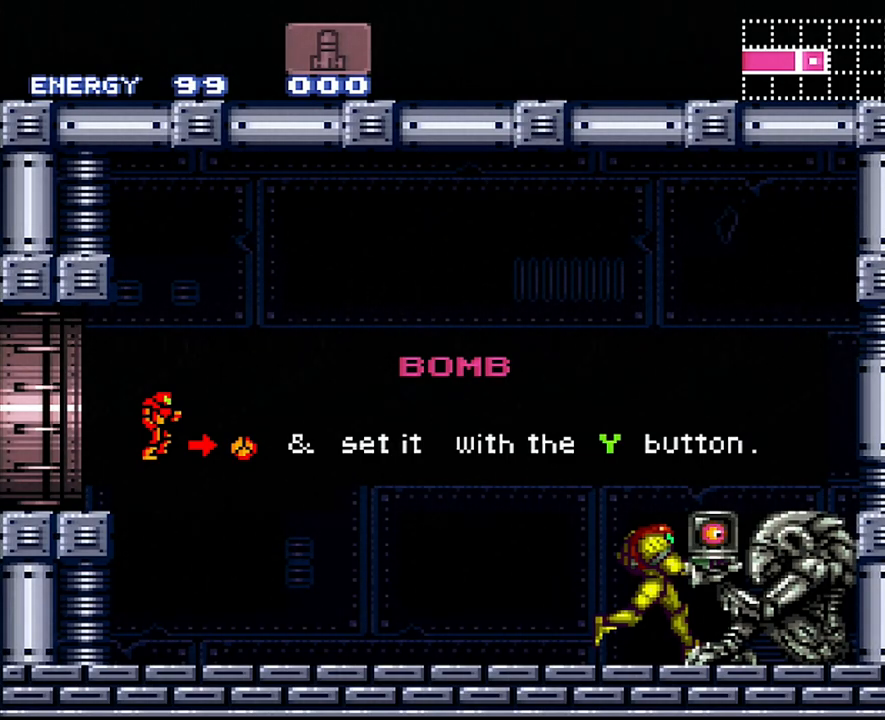
{"buttons": ["A", "DPAD_RIGHT"], "events": []}
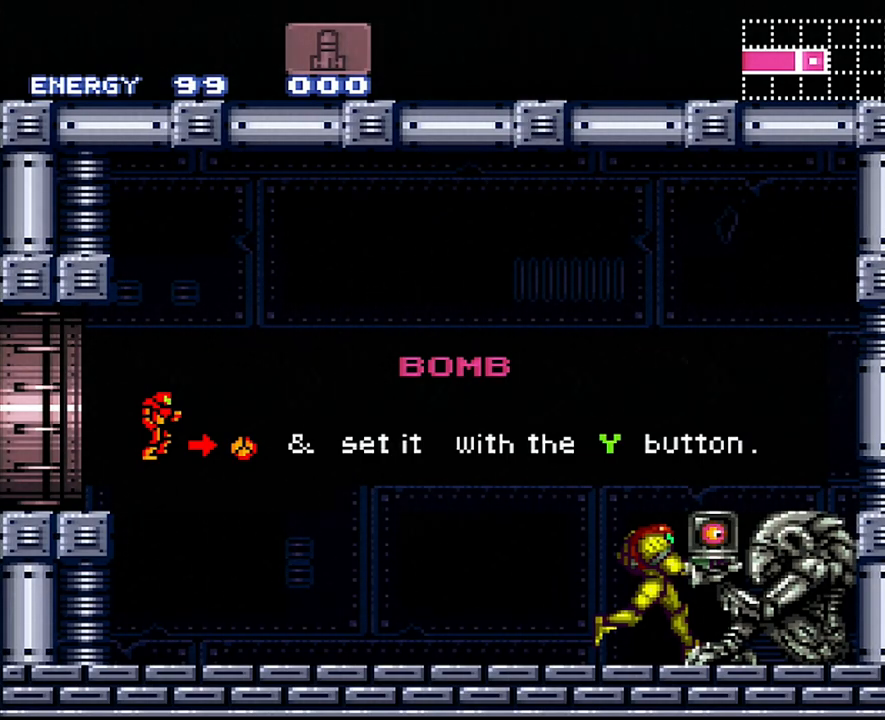
{"buttons": ["A", "DPAD_RIGHT"], "events": []}
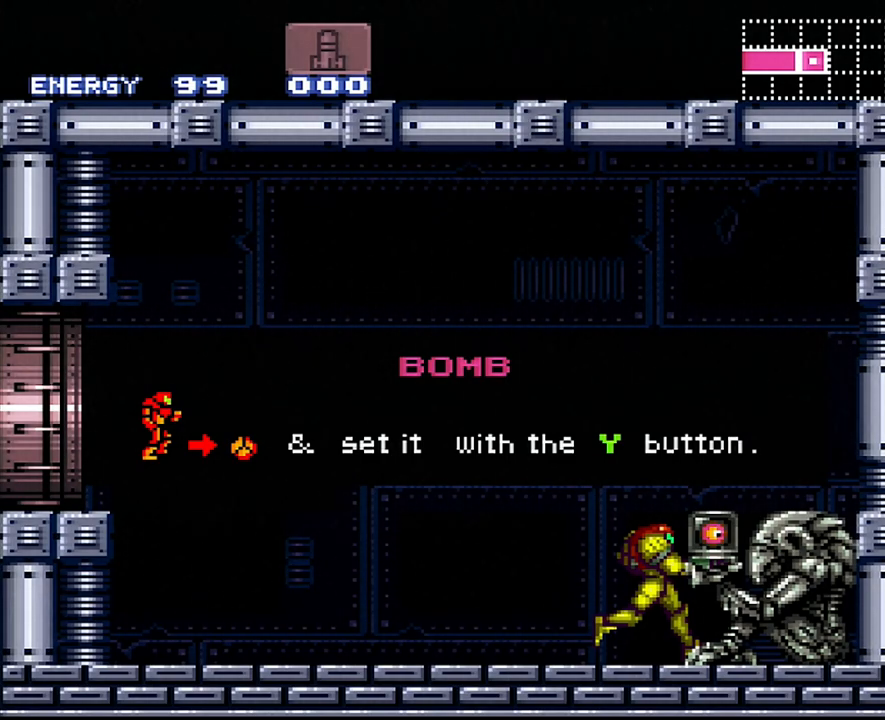
{"buttons": ["A", "DPAD_RIGHT"], "events": []}
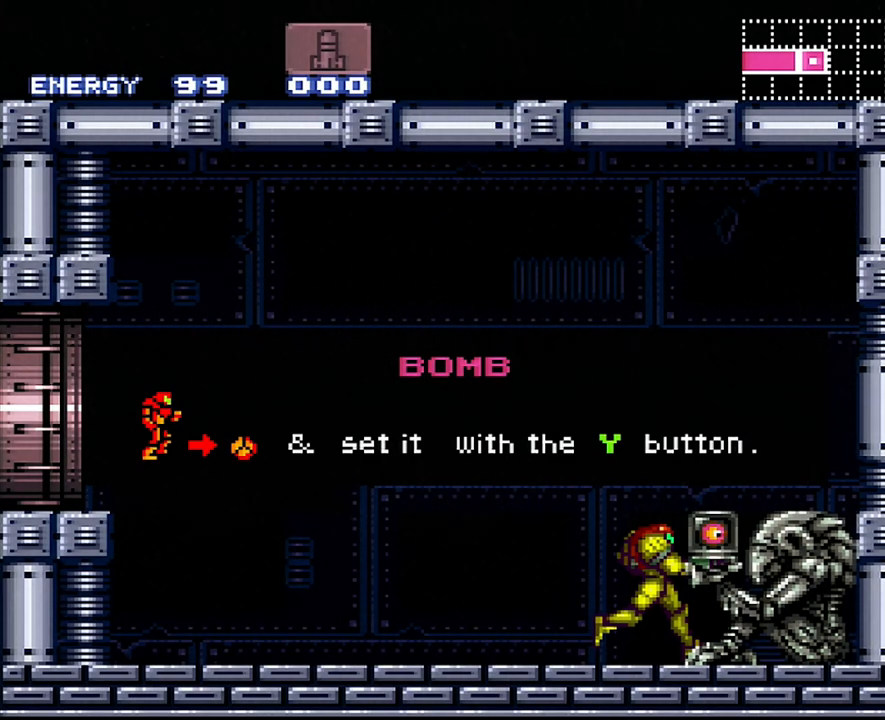
{"buttons": ["A", "DPAD_RIGHT"], "events": []}
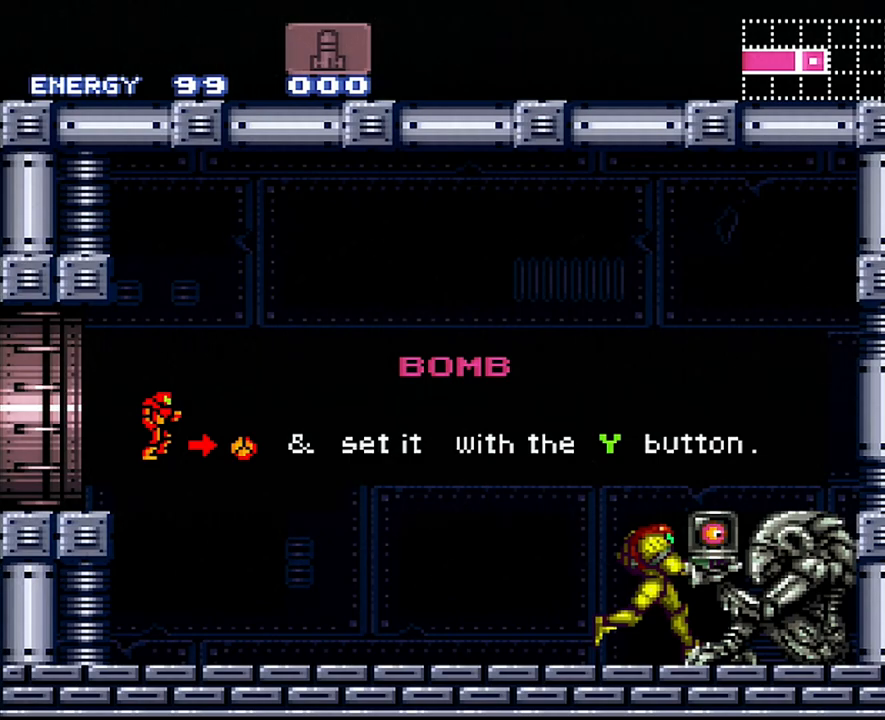
{"buttons": ["DPAD_RIGHT"], "events": [[167, "A", "up"]]}
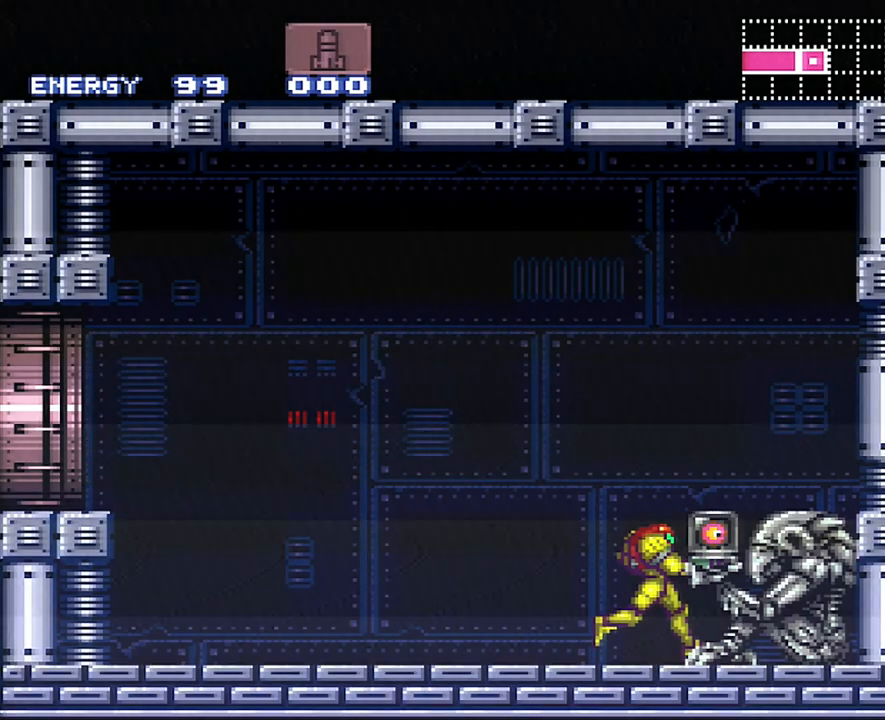
{"buttons": ["Y", "R1"], "events": [[33, "DPAD_RIGHT", "up"], [150, "R1", "down"], [183, "Y", "down"], [367, "DPAD_LEFT", "down"], [483, "DPAD_LEFT", "up"]]}
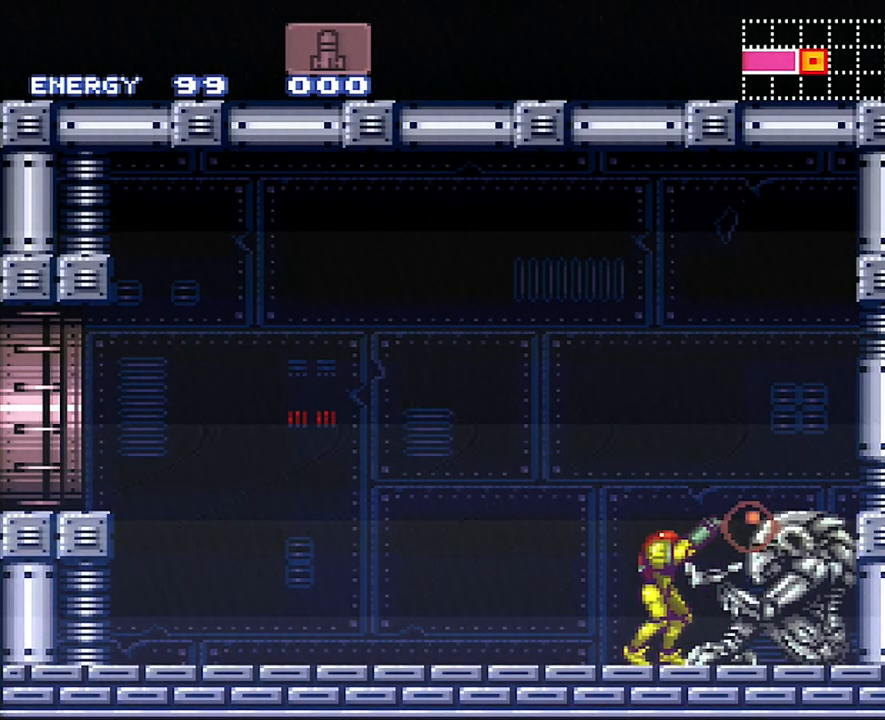
{"buttons": ["Y", "R1"], "events": [[150, "DPAD_LEFT", "down"], [200, "DPAD_LEFT", "up"]]}
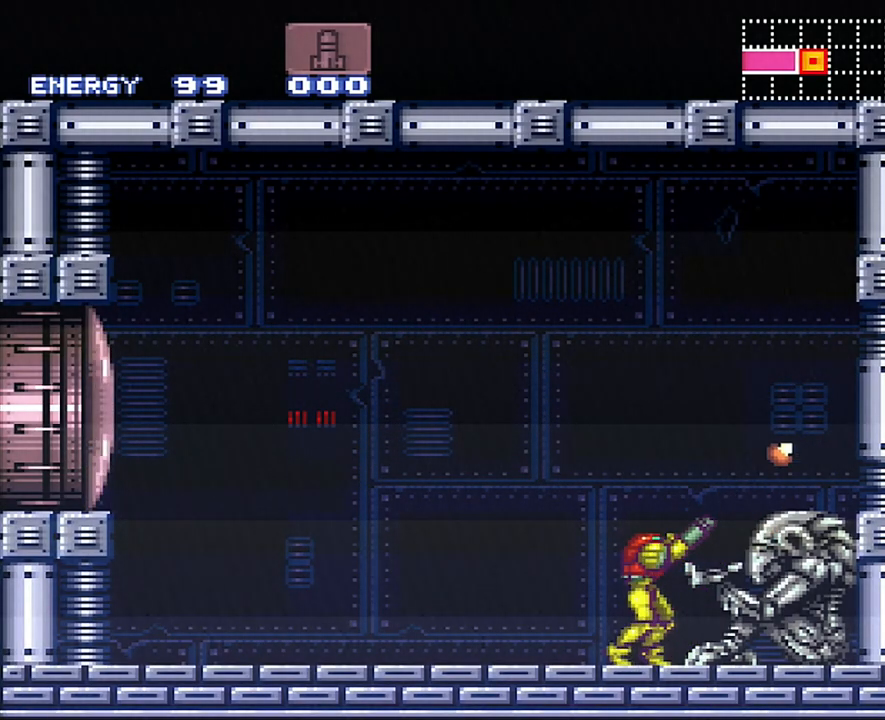
{"buttons": ["Y", "R1"], "events": [[100, "DPAD_LEFT", "down"], [117, "DPAD_LEFT", "up"]]}
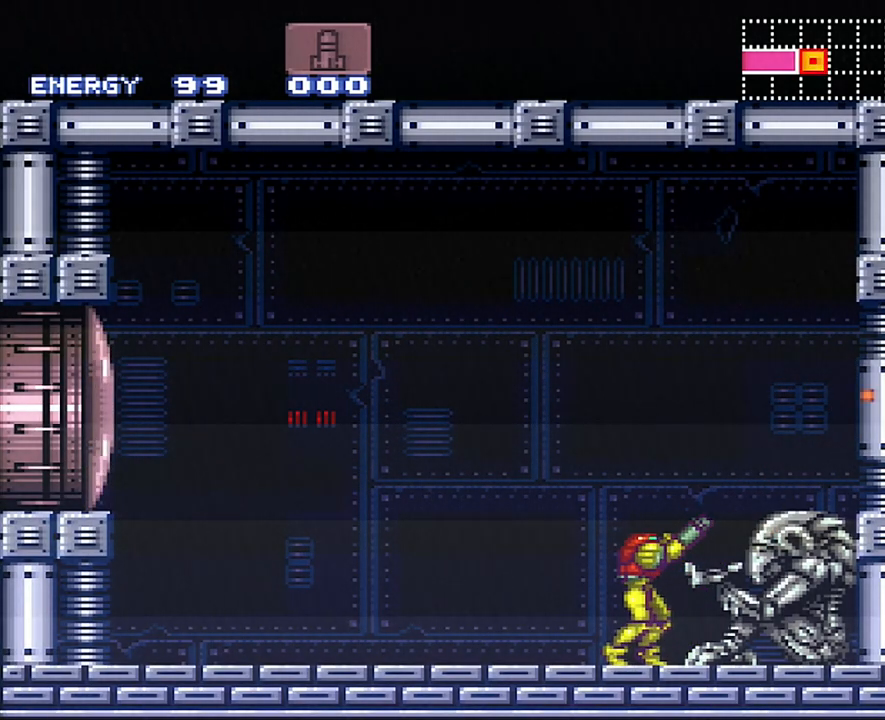
{"buttons": ["R1"], "events": [[17, "R1", "up"], [50, "Y", "up"], [183, "R1", "down"], [233, "R1", "up"], [333, "R1", "down"], [417, "R1", "up"], [483, "R1", "down"]]}
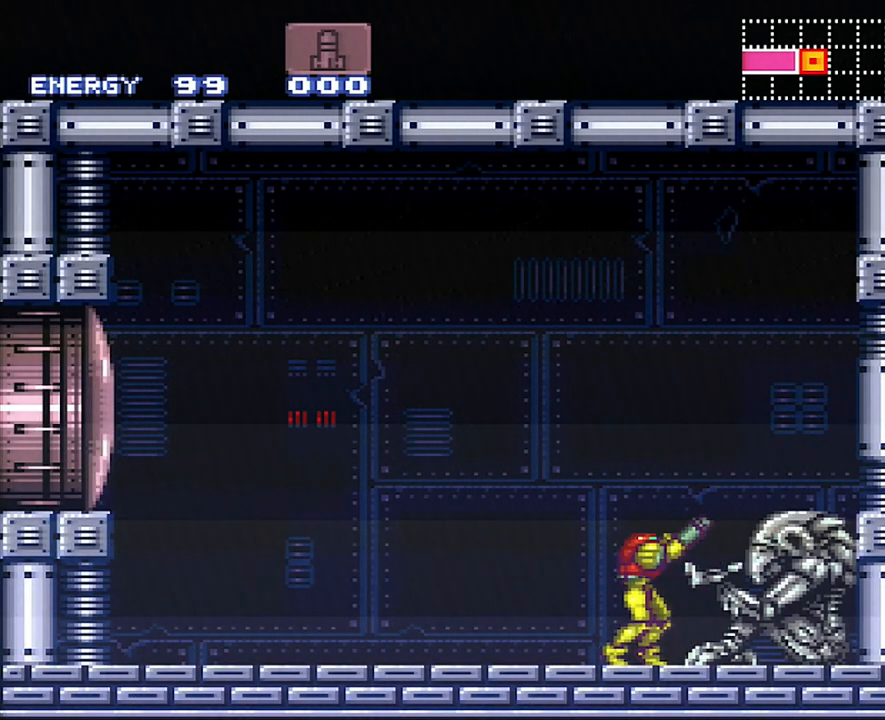
{"buttons": ["DPAD_DOWN"], "events": [[50, "R1", "up"], [133, "R1", "down"], [233, "R1", "up"], [300, "DPAD_DOWN", "down"], [400, "DPAD_DOWN", "up"], [450, "DPAD_DOWN", "down"]]}
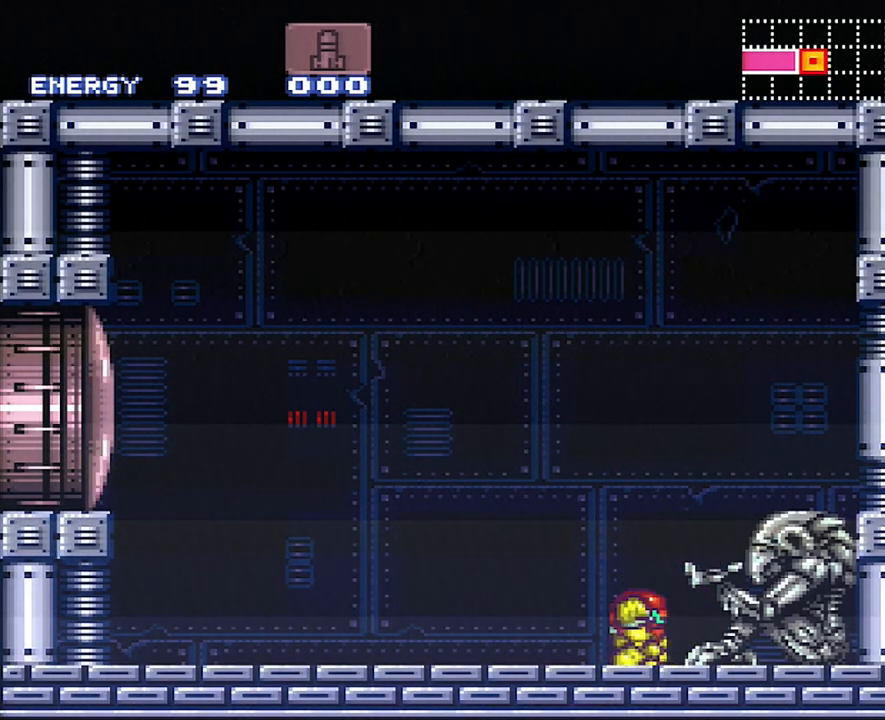
{"buttons": [], "events": [[50, "DPAD_DOWN", "up"]]}
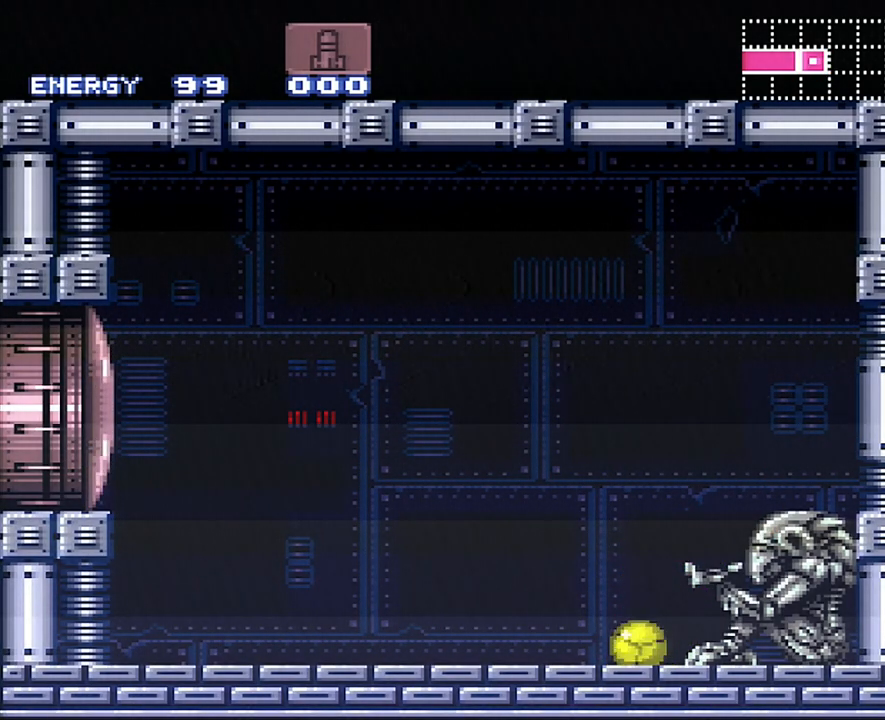
{"buttons": ["R1"], "events": [[50, "DPAD_UP", "down"], [183, "DPAD_UP", "up"], [200, "DPAD_UP", "down"], [300, "DPAD_UP", "up"], [333, "R1", "down"]]}
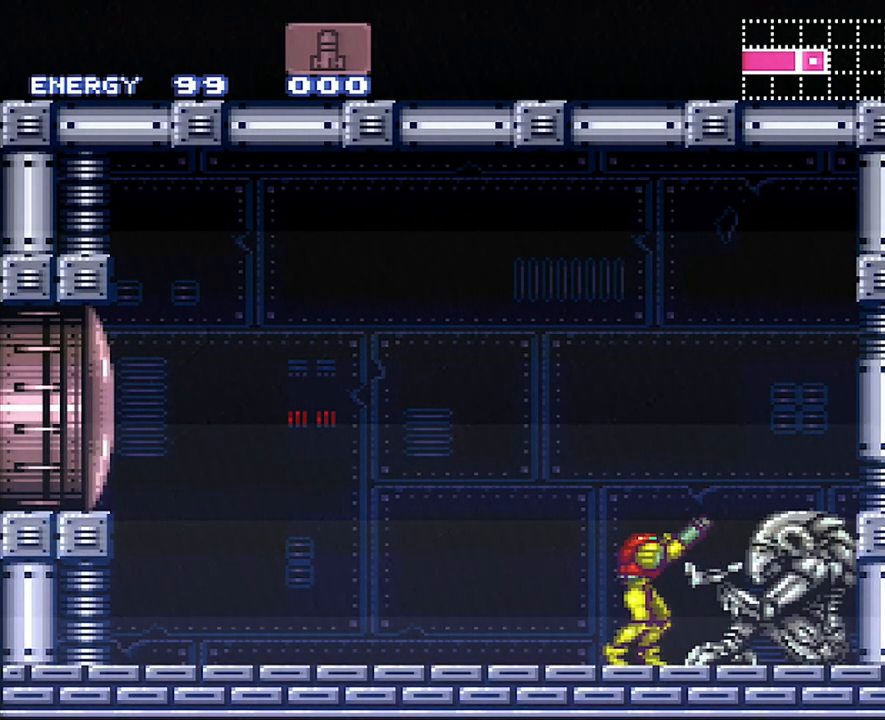
{"buttons": ["DPAD_DOWN"], "events": [[317, "R1", "up"], [367, "DPAD_DOWN", "down"]]}
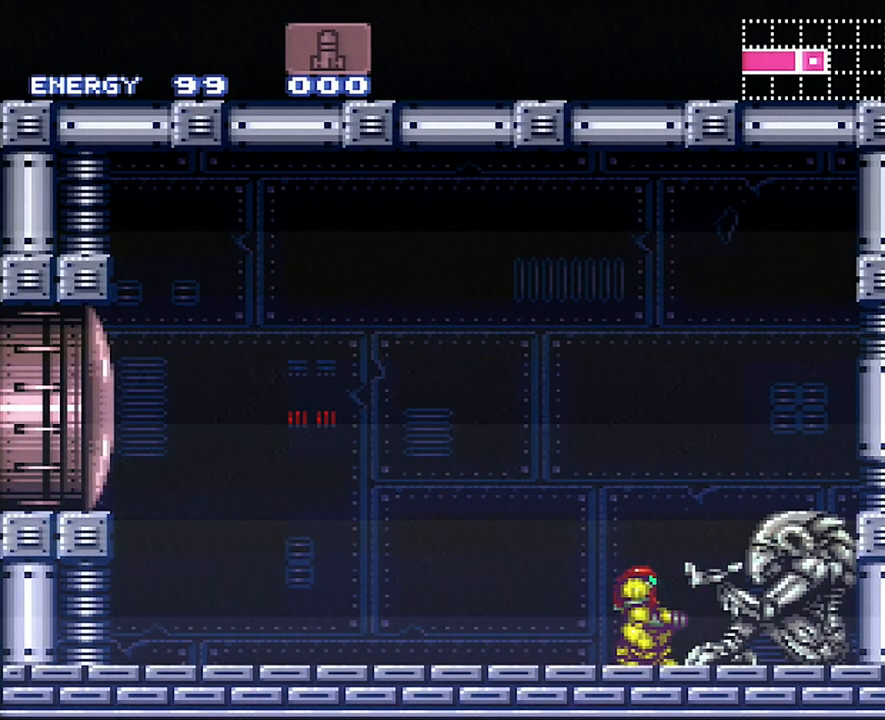
{"buttons": [], "events": [[167, "DPAD_DOWN", "up"], [300, "DPAD_DOWN", "down"], [400, "DPAD_DOWN", "up"]]}